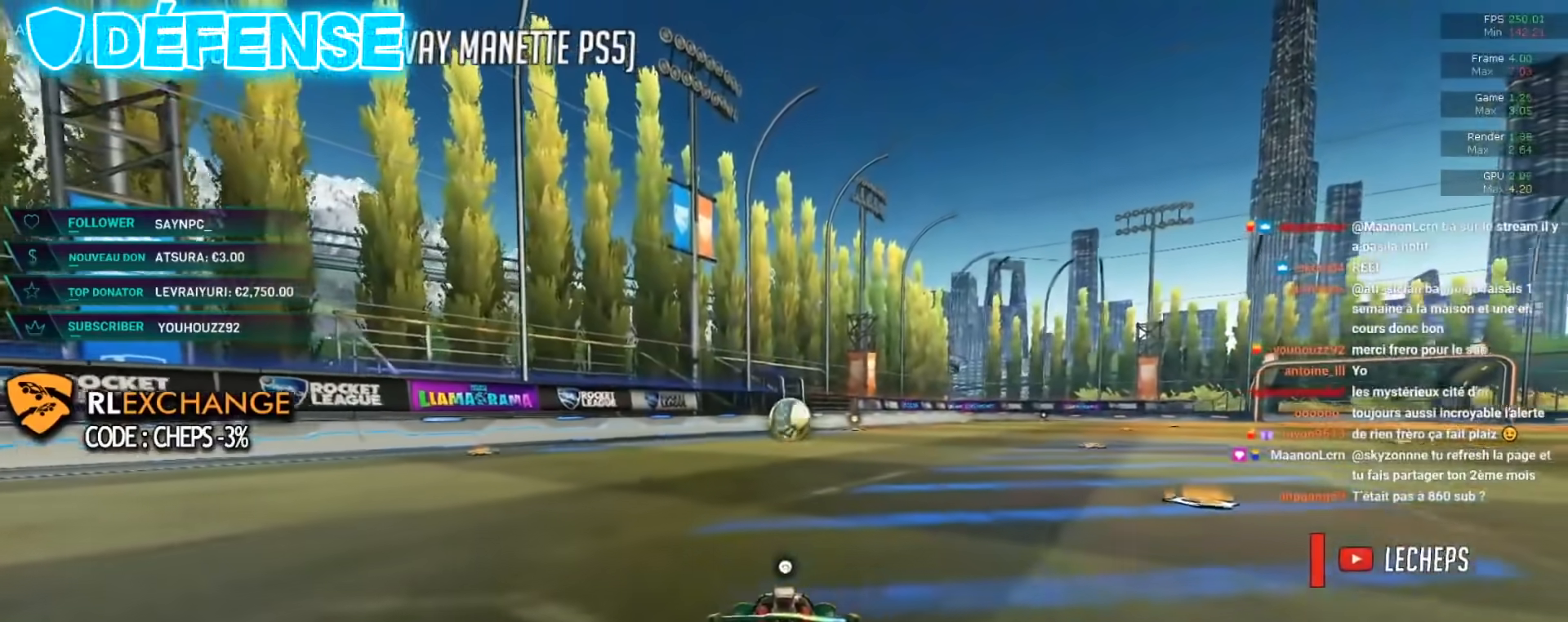
Gameplay with a controller (Xbox layout); each line is a JSON object with the inputs held at the frame after it. "events" lists button and stick changes between this image and that frame as [ms after this image, input, new state], when the widget could be followed in between. Not read: R3 right_stick.
{"buttons": ["L2"], "left_stick": "center", "events": []}
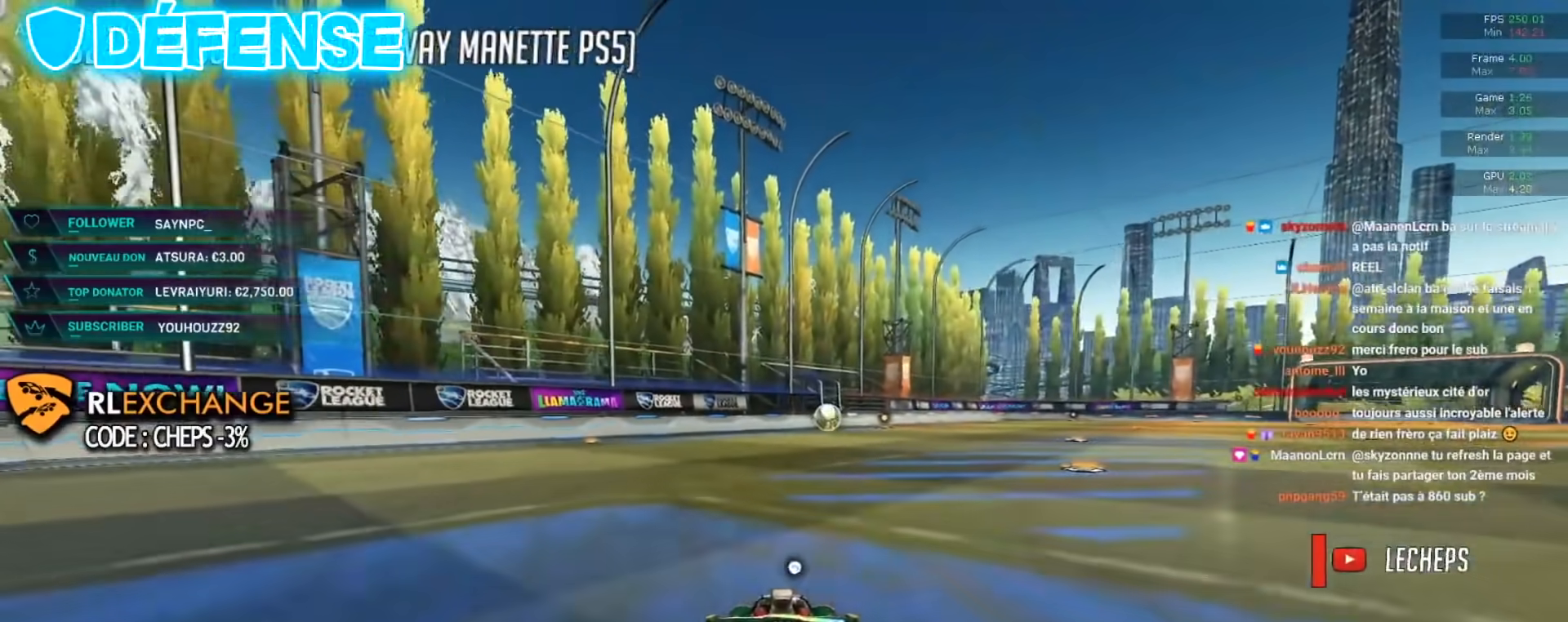
{"buttons": ["L2"], "left_stick": "center", "events": []}
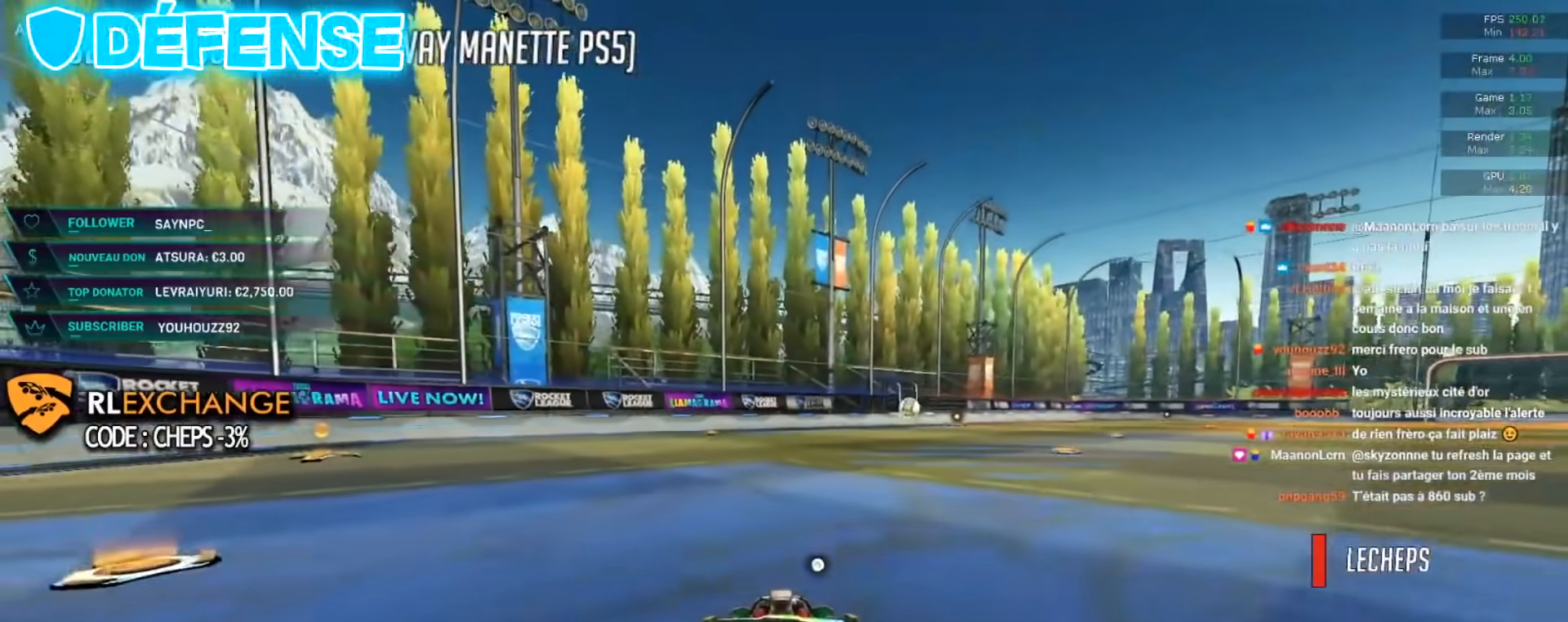
{"buttons": ["R2"], "left_stick": "center", "events": [[117, "R2", "down"], [167, "left_stick", "left"], [434, "L2", "up"], [484, "left_stick", "center"]]}
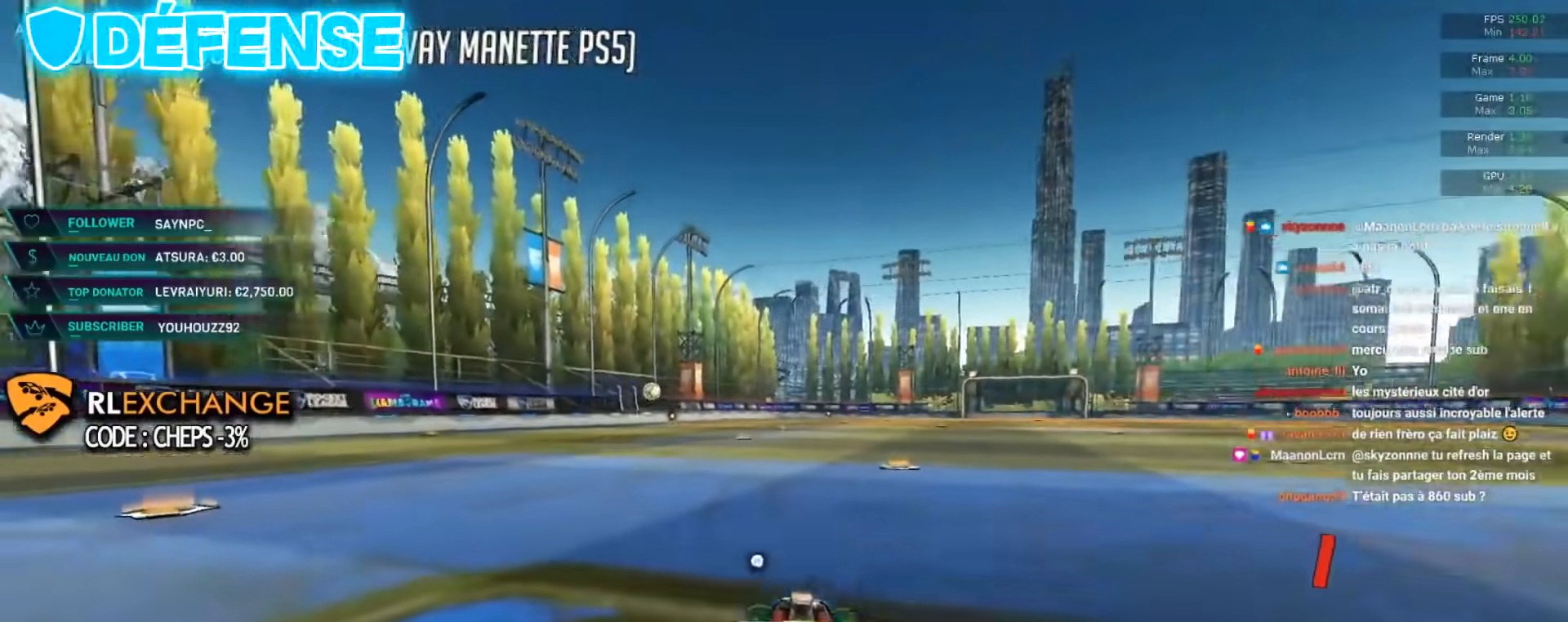
{"buttons": ["L2"], "left_stick": "right", "events": [[150, "left_stick", "right"], [334, "L2", "down"], [367, "R2", "up"]]}
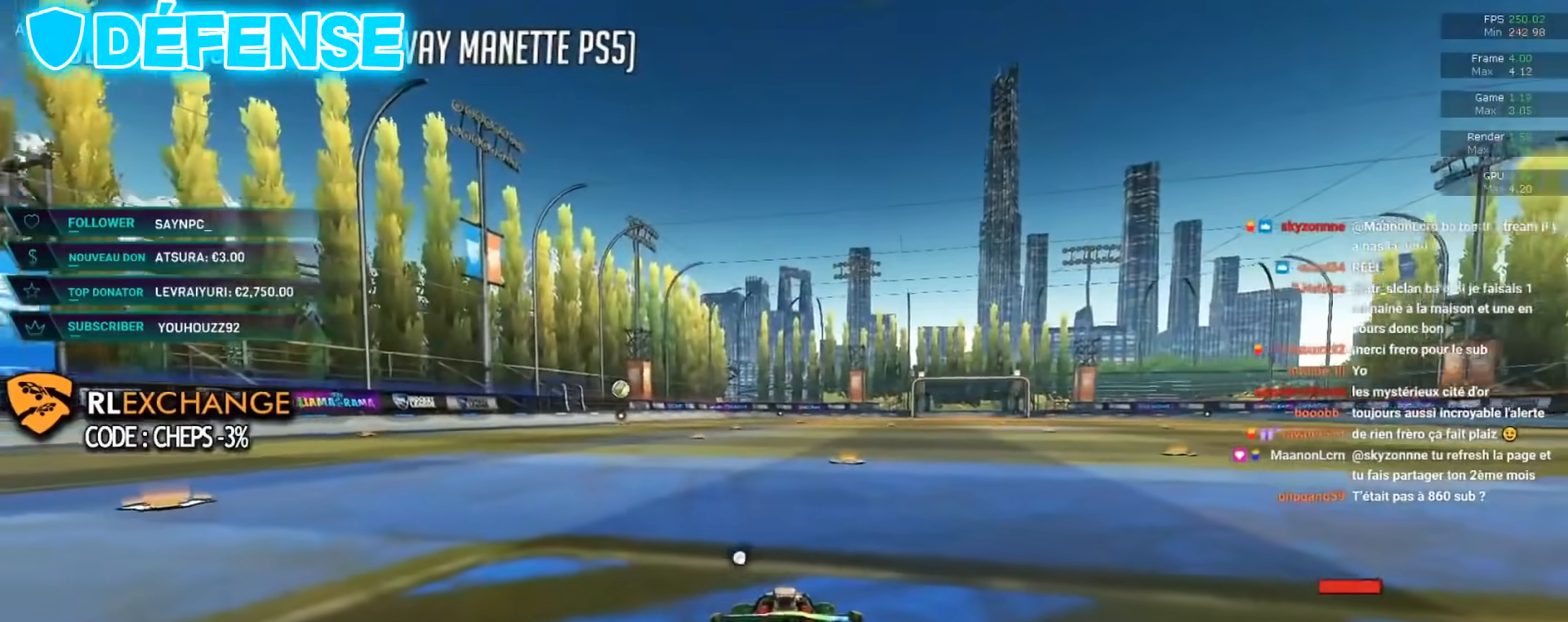
{"buttons": [], "left_stick": "center", "events": [[134, "Y", "down"], [167, "left_stick", "center"], [201, "Y", "up"], [367, "L2", "up"]]}
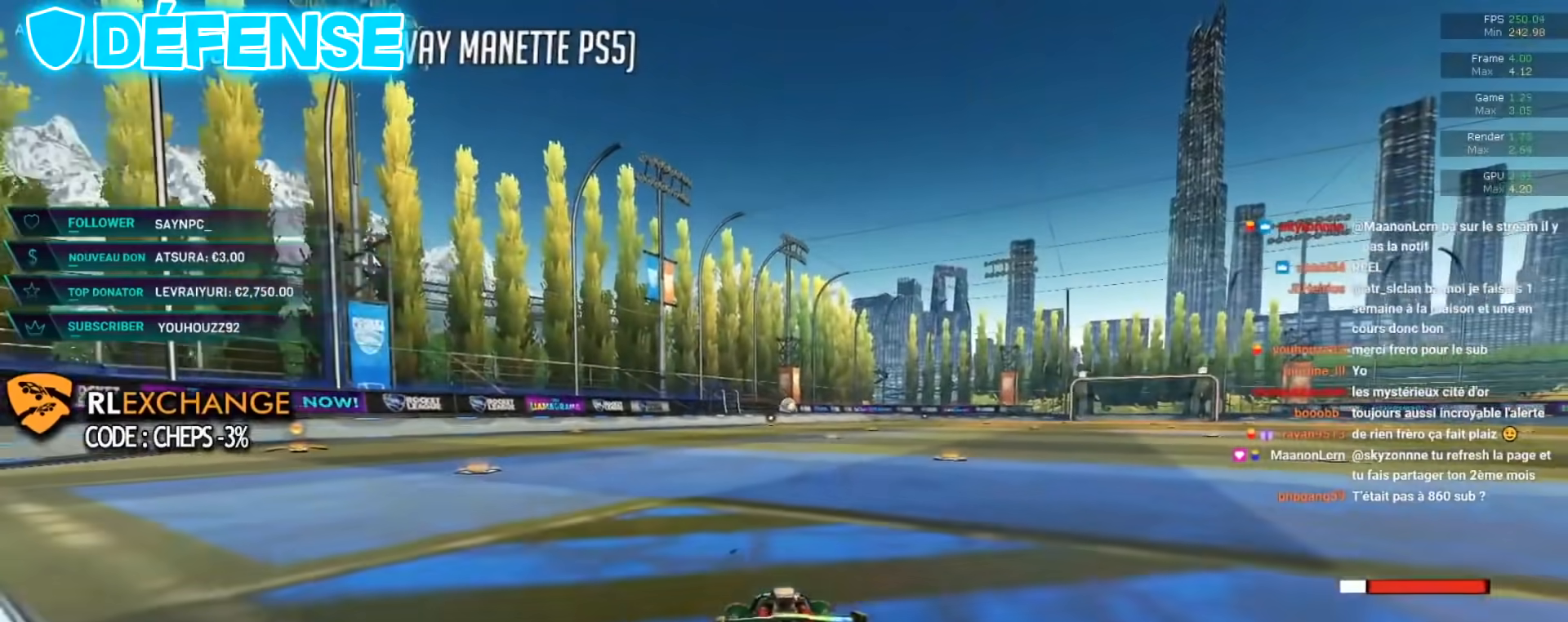
{"buttons": [], "left_stick": "center", "events": []}
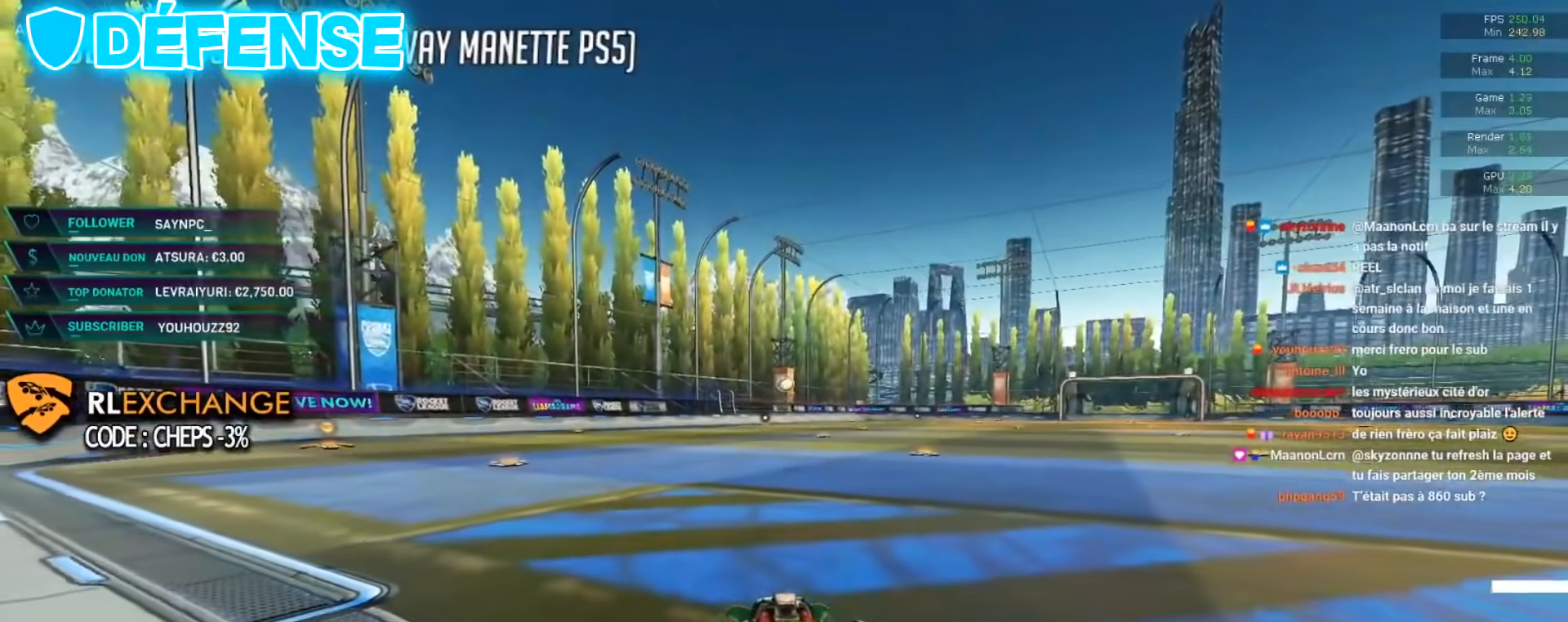
{"buttons": [], "left_stick": "center", "events": [[67, "left_stick", "left"], [84, "L2", "down"], [184, "L2", "up"], [201, "left_stick", "center"], [417, "L2", "down"], [501, "L2", "up"]]}
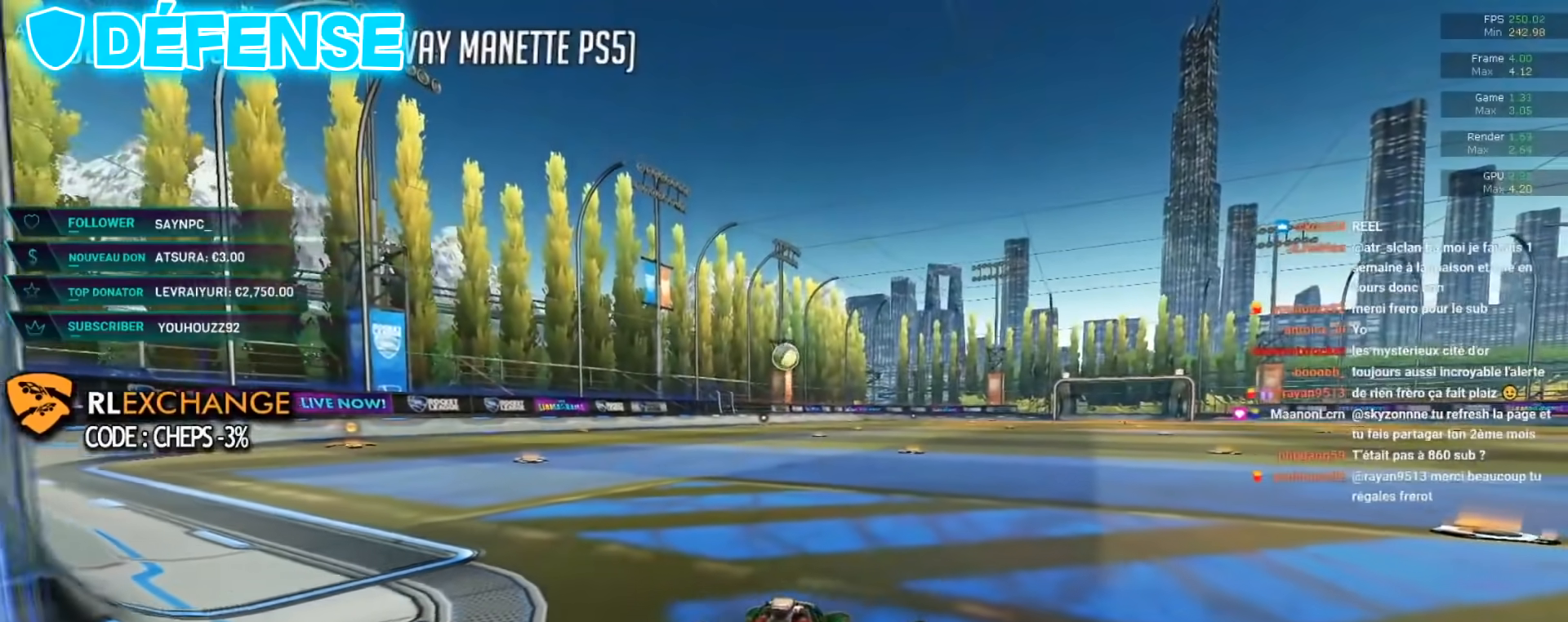
{"buttons": ["A", "B", "R2"], "left_stick": "down", "events": [[183, "R2", "down"], [300, "B", "down"], [317, "A", "down"], [333, "left_stick", "down"]]}
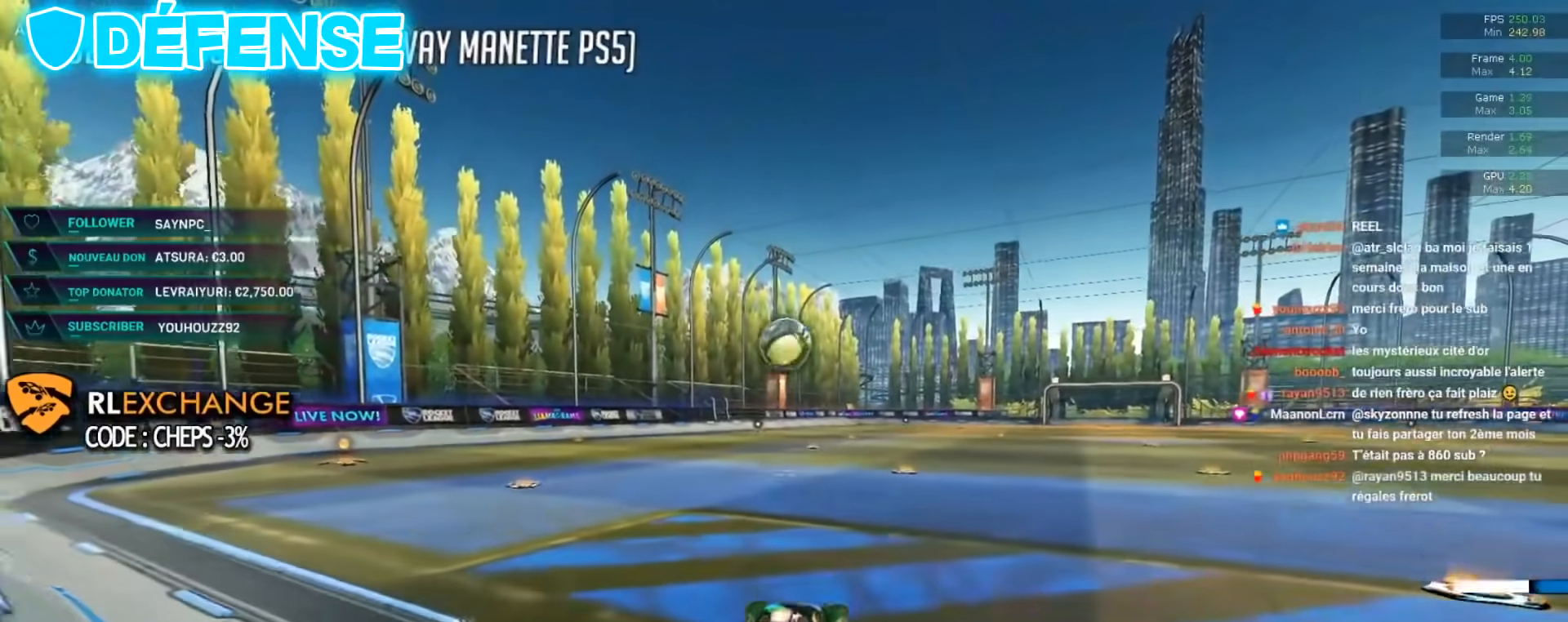
{"buttons": [], "left_stick": "up", "events": [[50, "left_stick", "center"], [150, "A", "up"], [184, "B", "up"], [217, "R2", "up"], [267, "left_stick", "up-left"], [484, "left_stick", "up"]]}
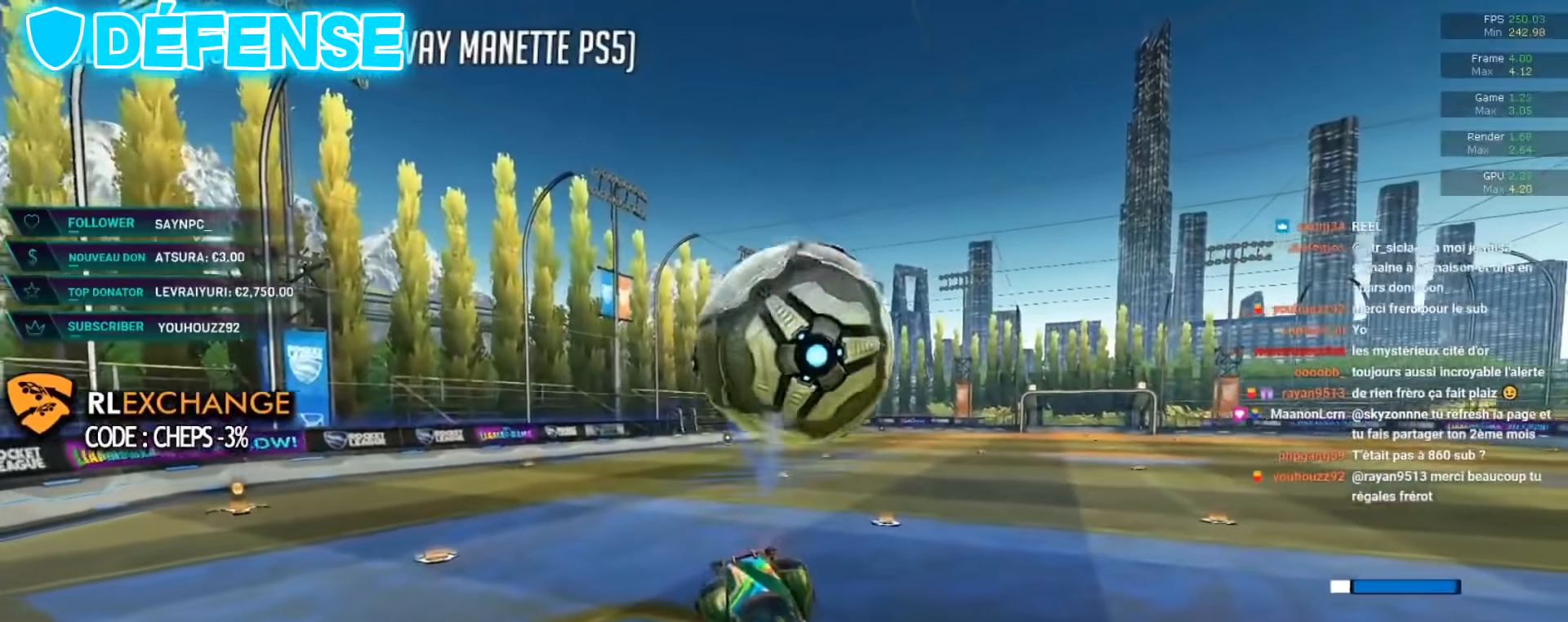
{"buttons": [], "left_stick": "up-right", "events": [[200, "left_stick", "up-right"]]}
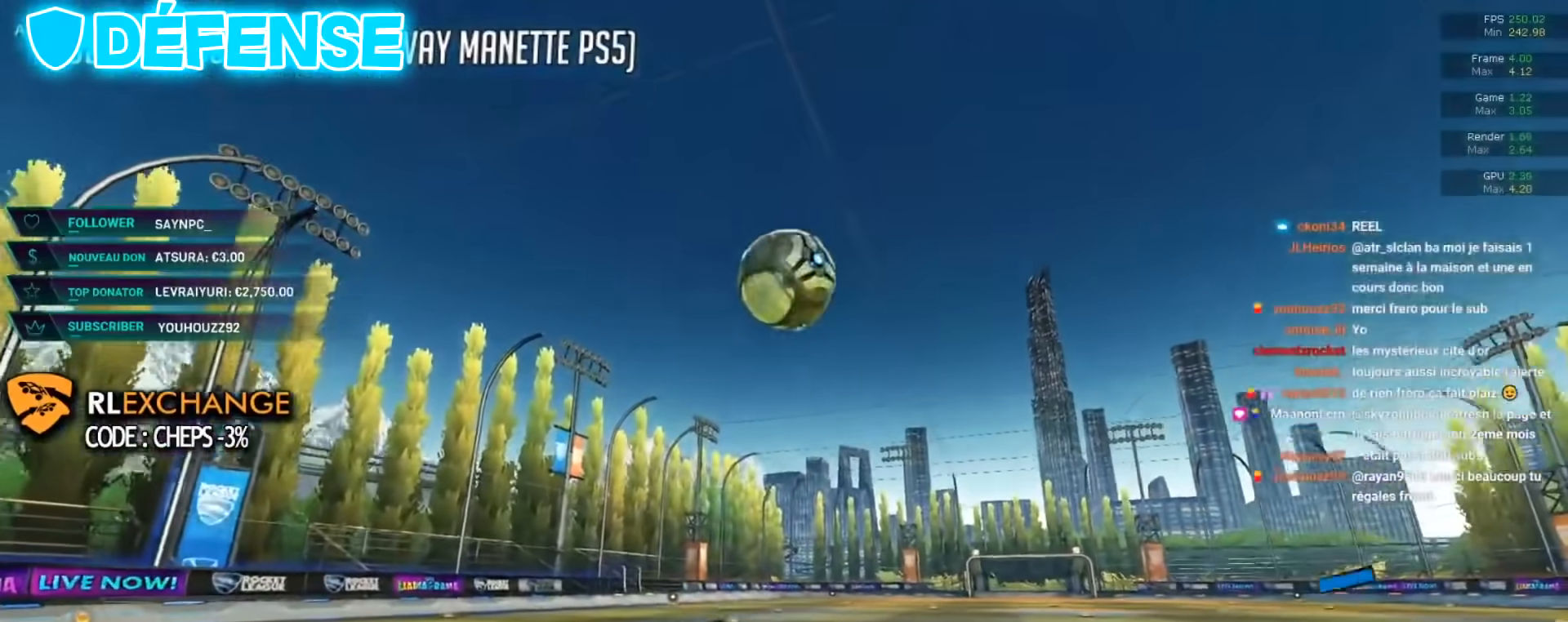
{"buttons": [], "left_stick": "center", "events": [[201, "left_stick", "center"]]}
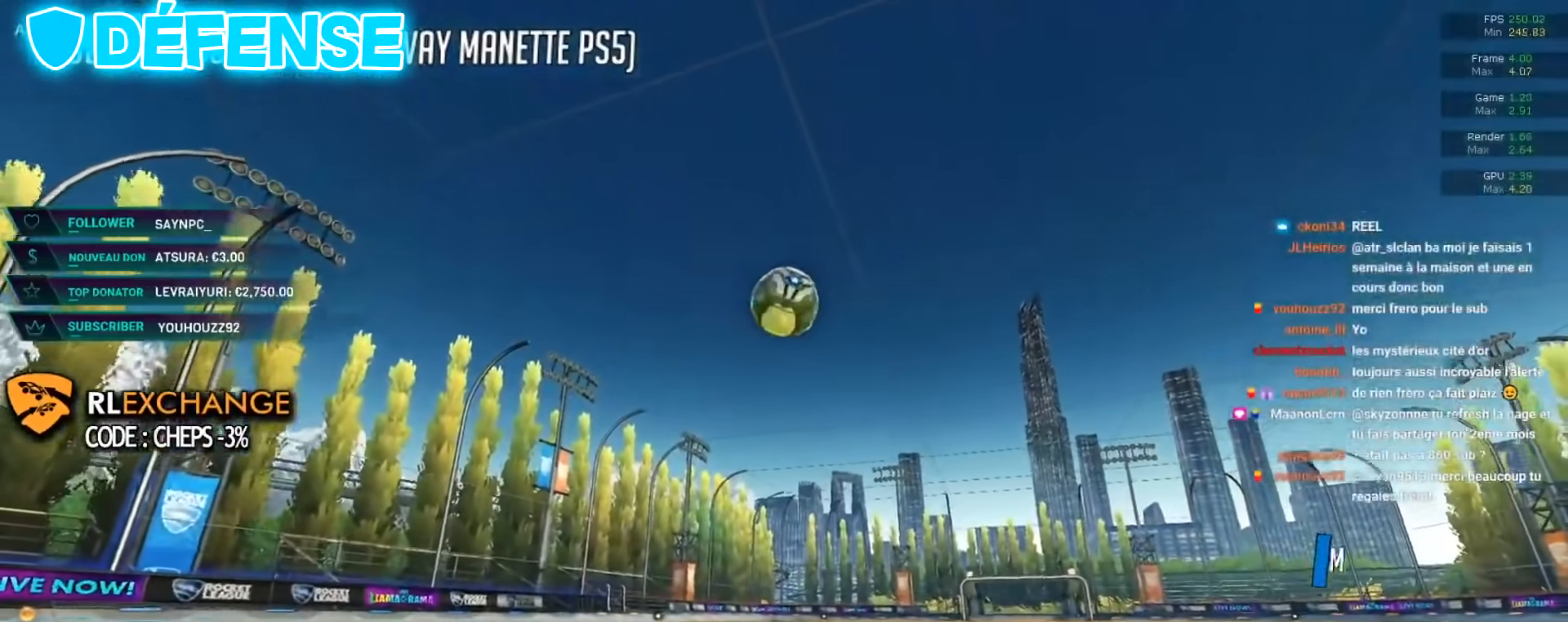
{"buttons": ["R2"], "left_stick": "center", "events": [[434, "R2", "down"]]}
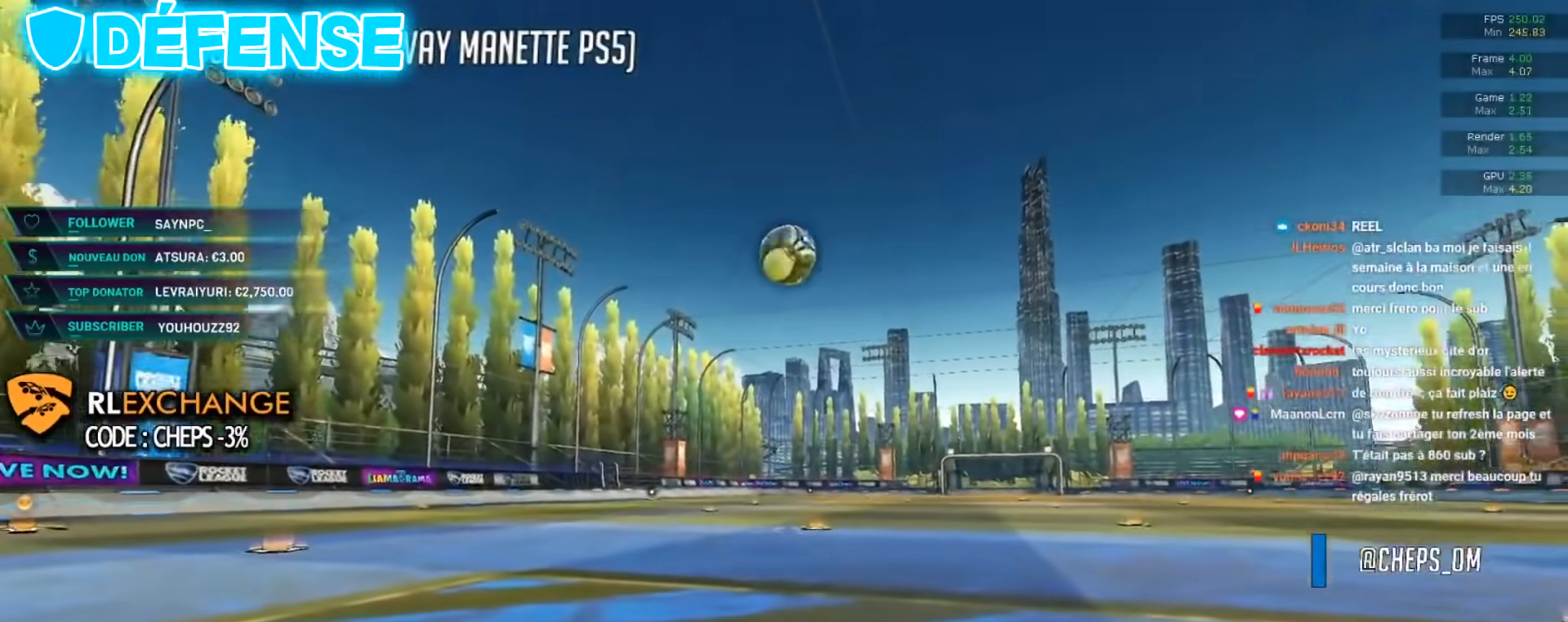
{"buttons": ["R2"], "left_stick": "center", "events": []}
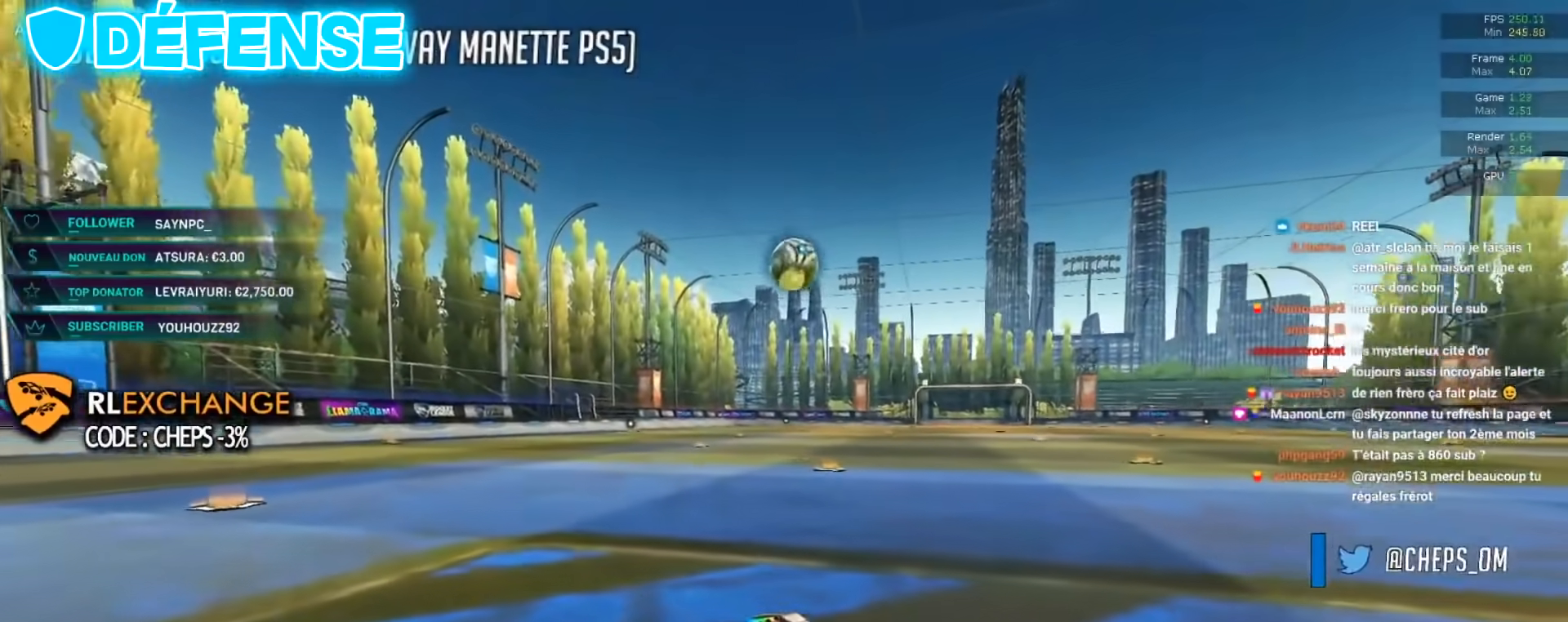
{"buttons": ["R2"], "left_stick": "right", "events": [[500, "left_stick", "right"]]}
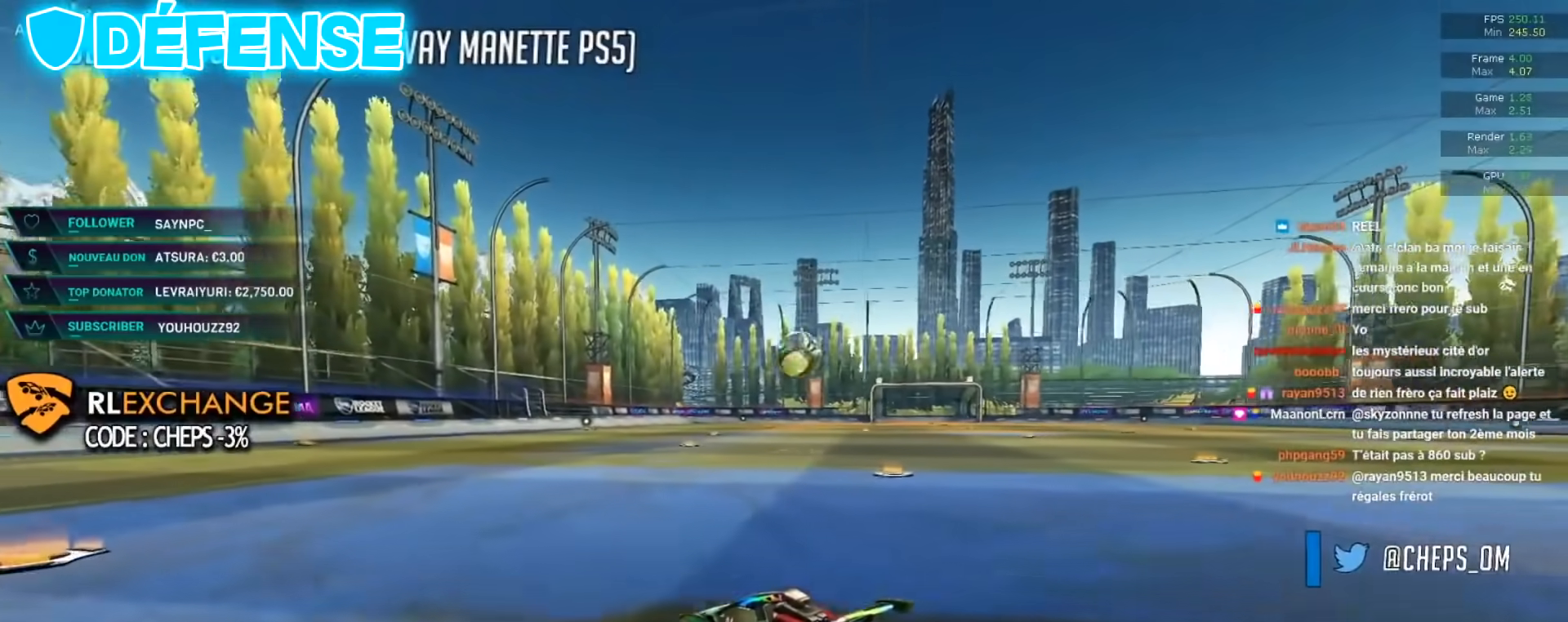
{"buttons": ["R2"], "left_stick": "center", "events": [[217, "left_stick", "center"]]}
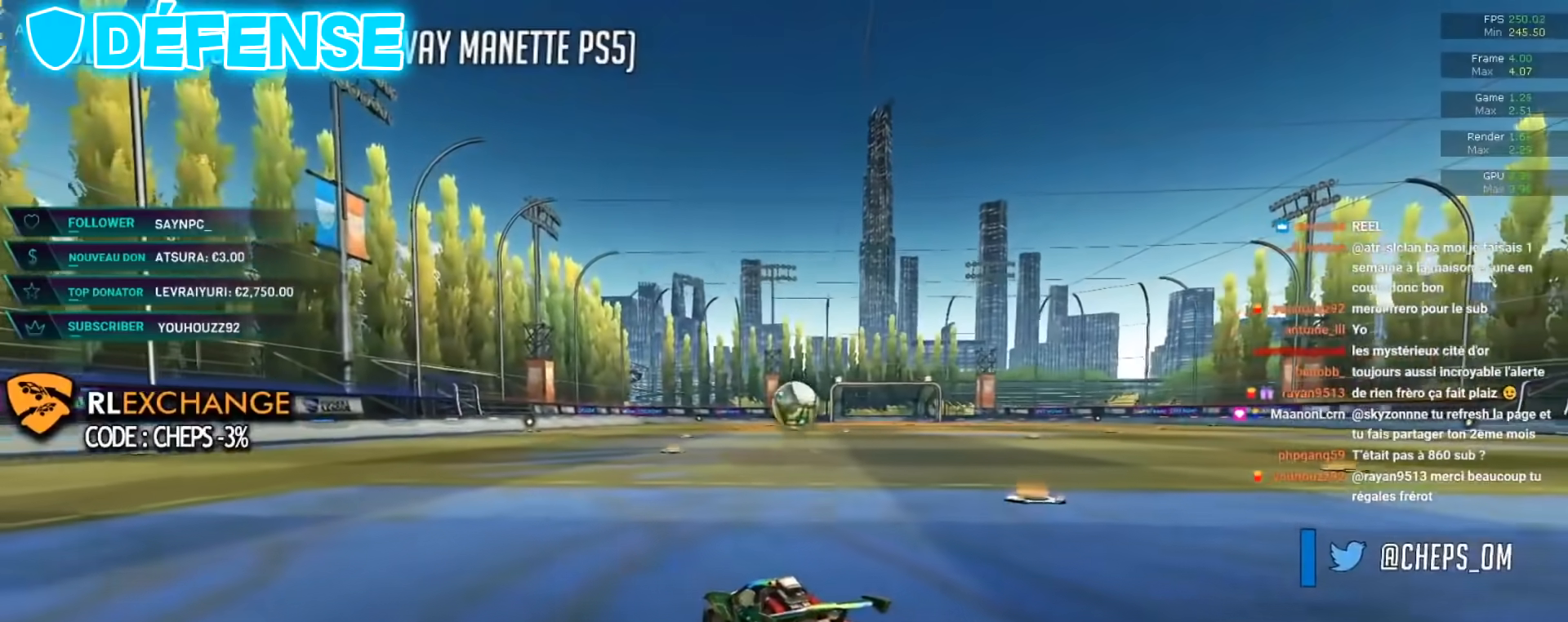
{"buttons": [], "left_stick": "center", "events": [[50, "R2", "up"], [150, "R2", "down"], [217, "left_stick", "right"], [334, "left_stick", "center"], [501, "R2", "up"]]}
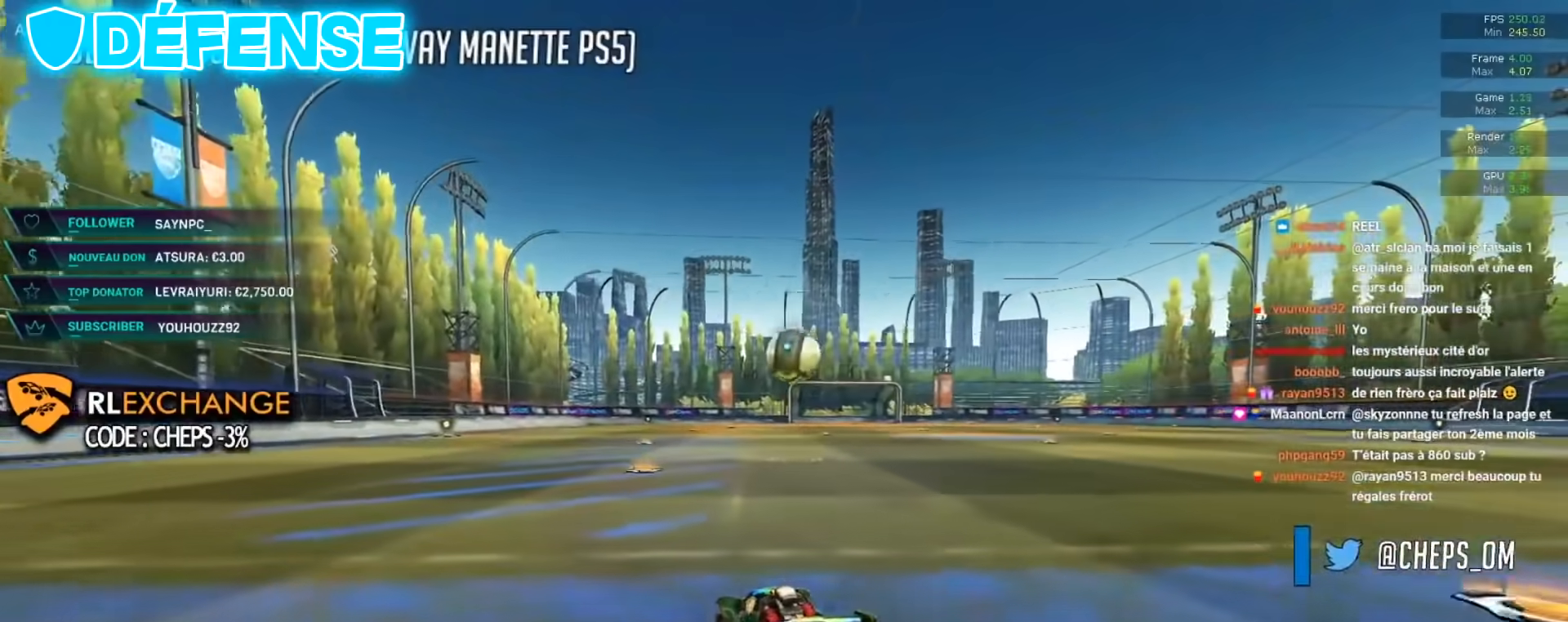
{"buttons": [], "left_stick": "center", "events": []}
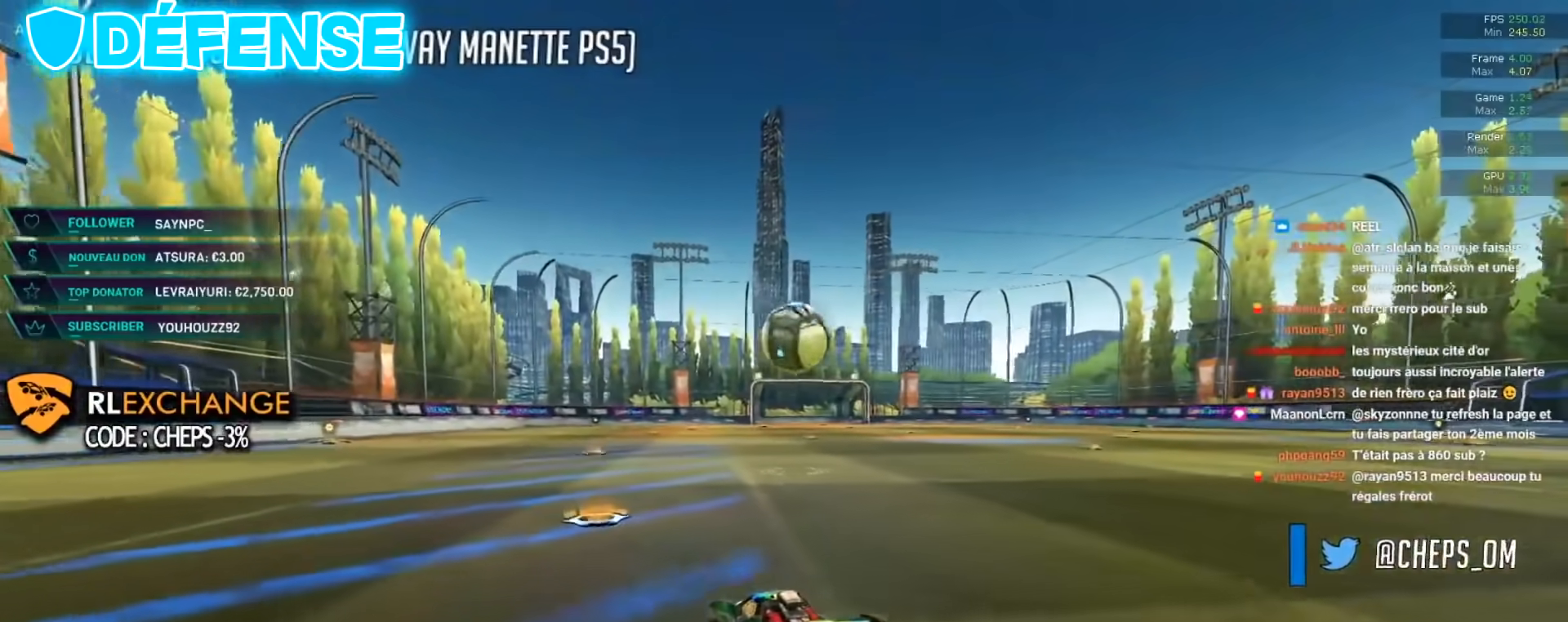
{"buttons": [], "left_stick": "center", "events": []}
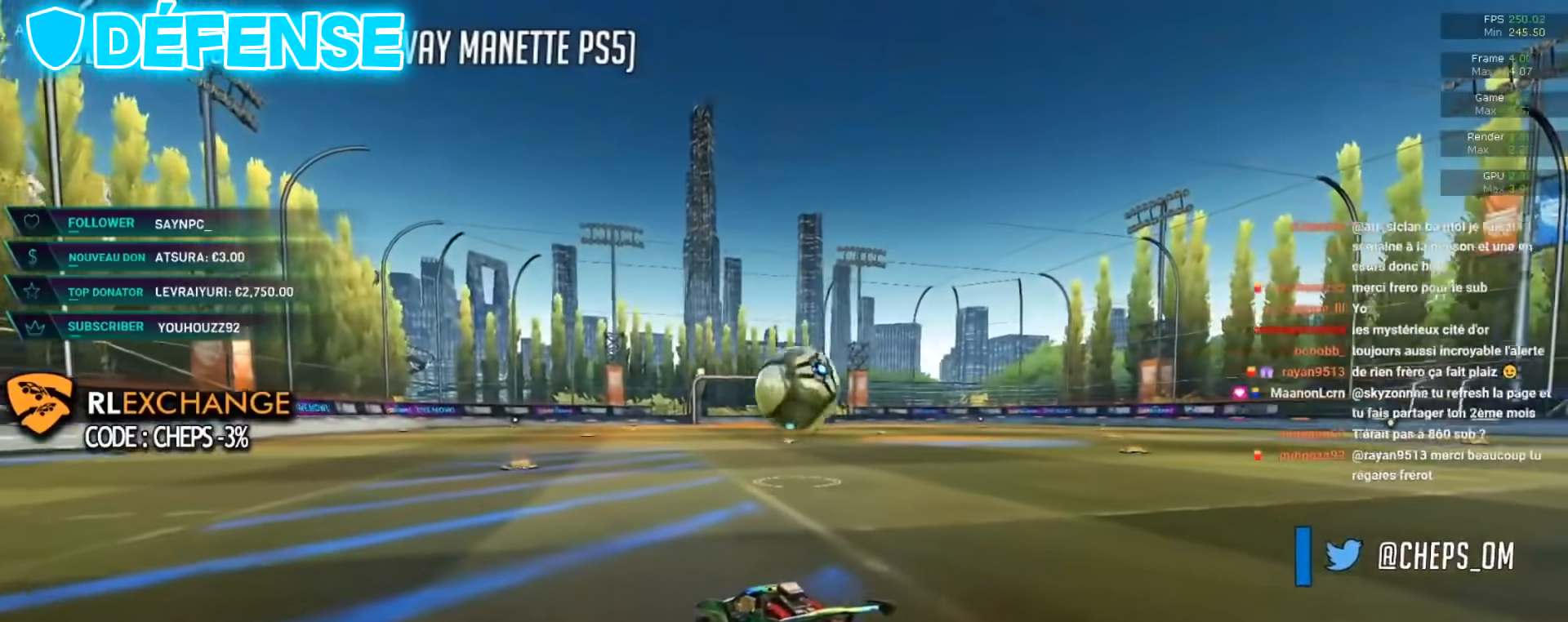
{"buttons": ["B", "R2"], "left_stick": "center", "events": [[250, "left_stick", "right"], [283, "R2", "down"], [300, "B", "down"], [417, "left_stick", "center"]]}
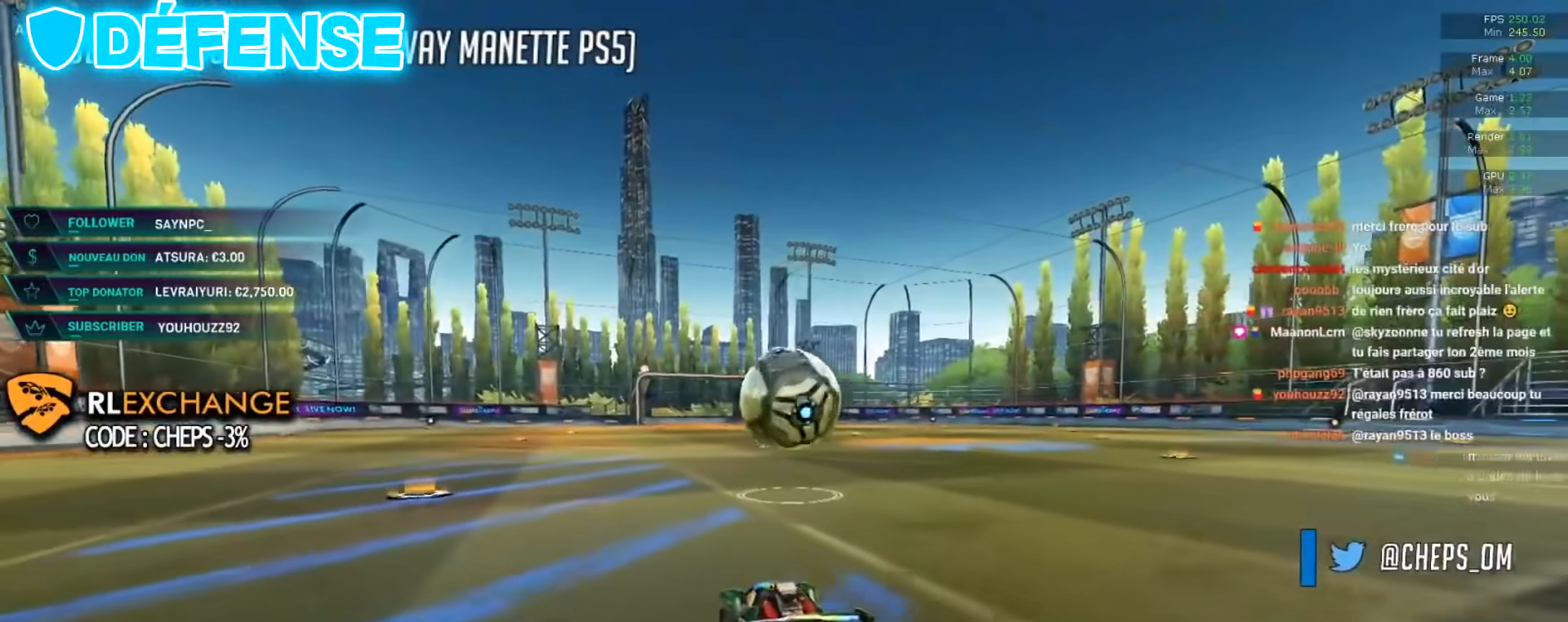
{"buttons": [], "left_stick": "center"}
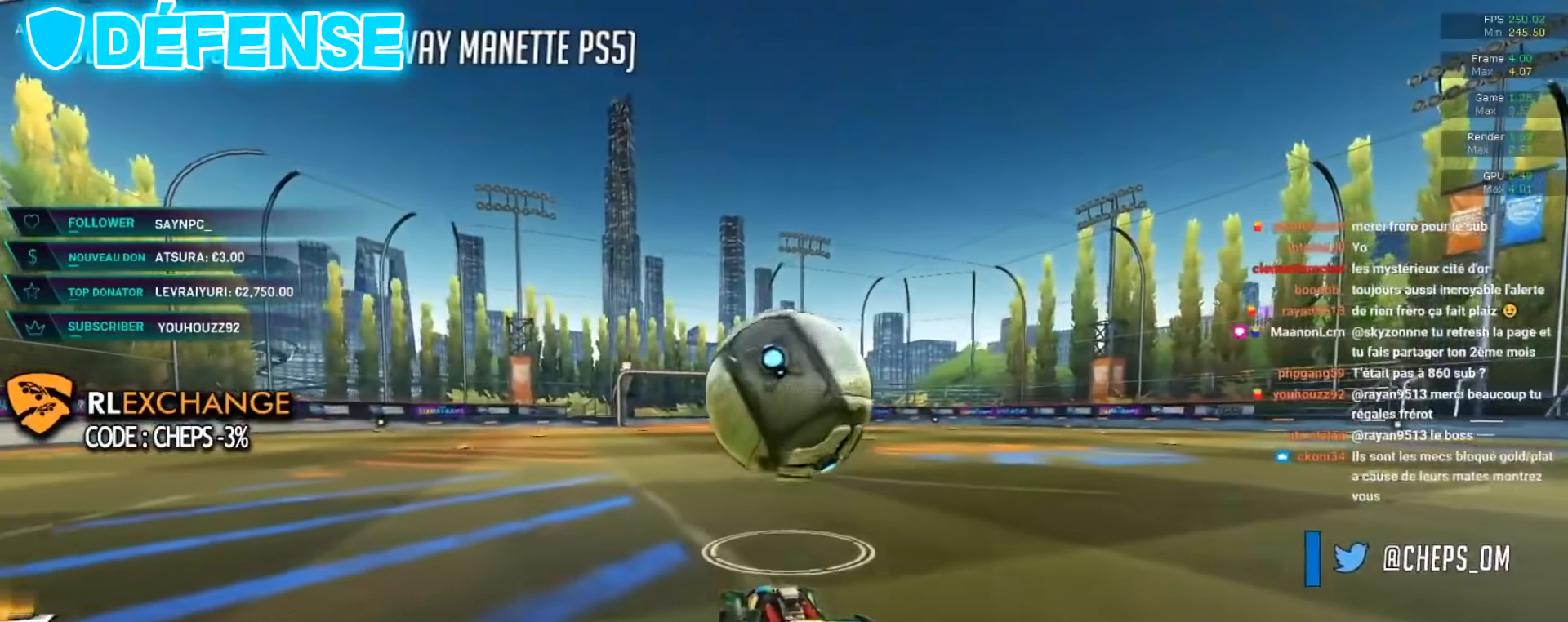
{"buttons": [], "left_stick": "center", "events": [[183, "left_stick", "right"], [283, "left_stick", "center"]]}
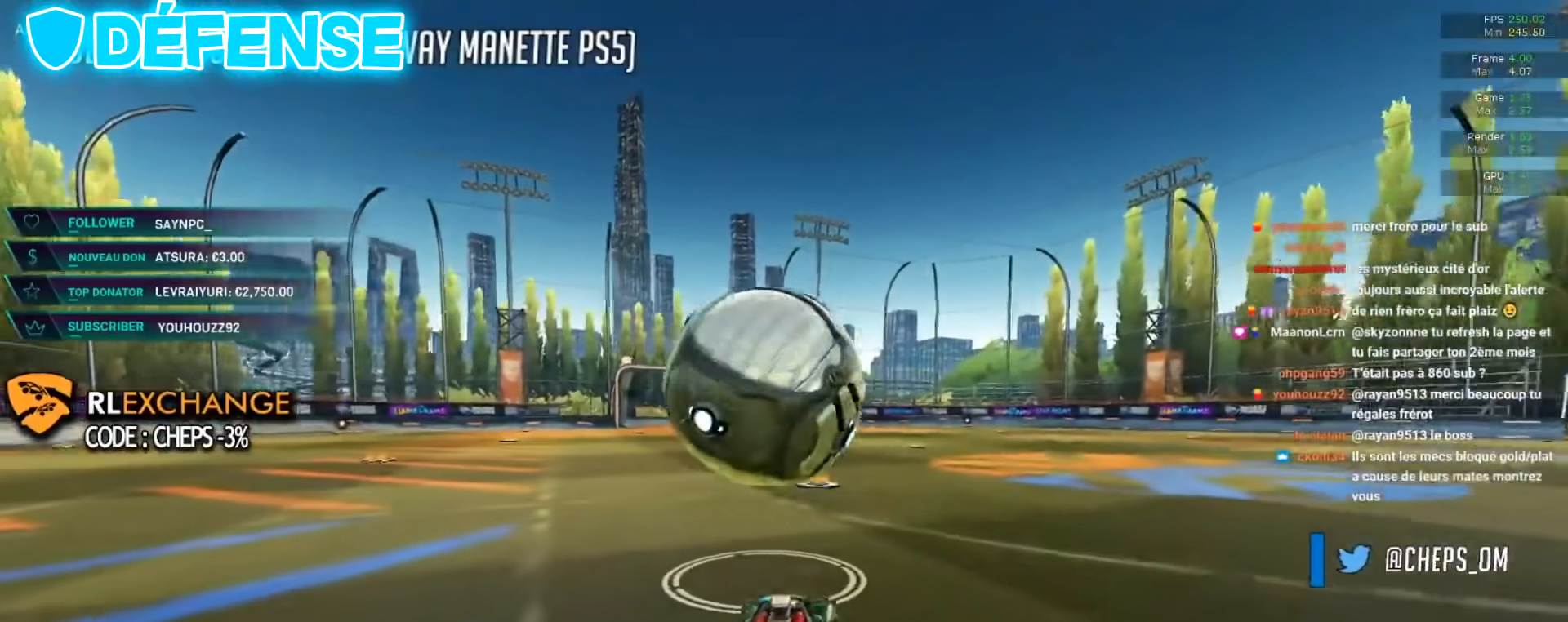
{"buttons": ["A", "B", "R2"], "left_stick": "up", "events": [[50, "R2", "down"], [50, "left_stick", "left"], [84, "B", "down"], [150, "left_stick", "center"], [434, "left_stick", "up"], [467, "A", "down"]]}
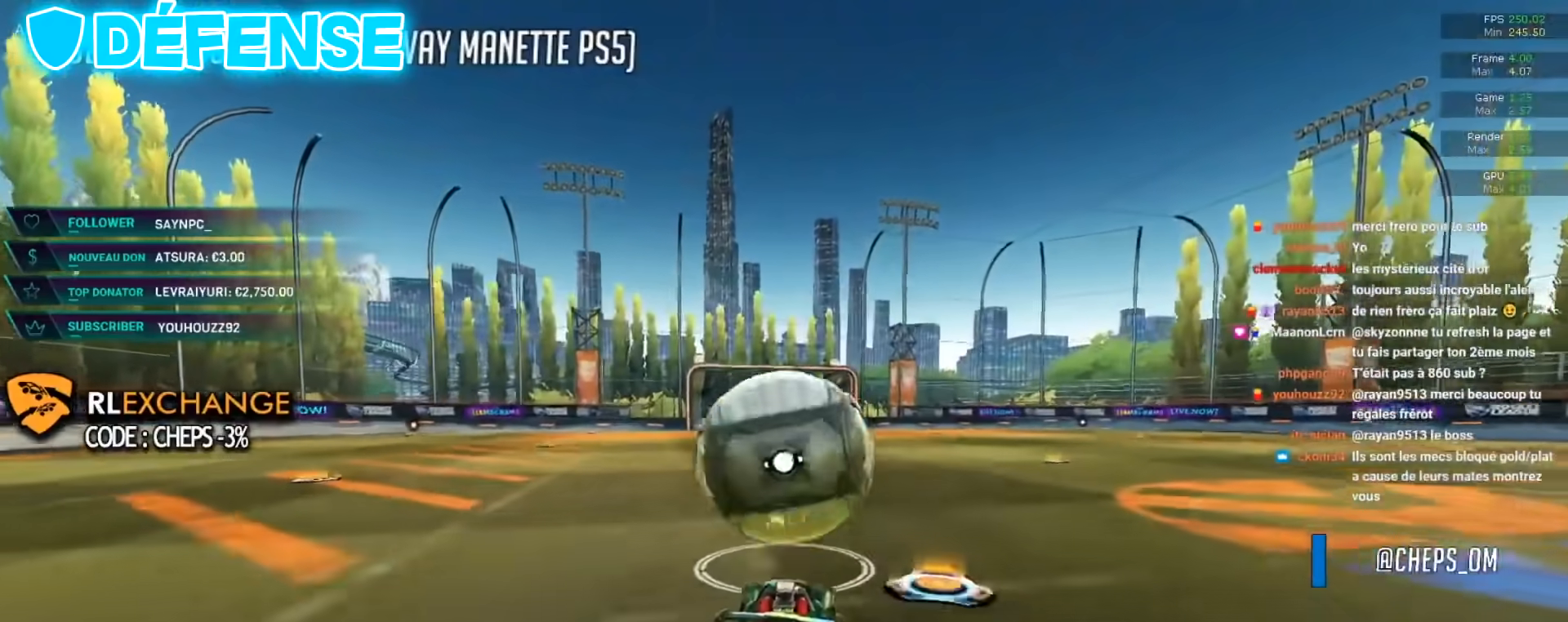
{"buttons": ["R2"], "left_stick": "center", "events": [[50, "A", "up"], [116, "A", "down"], [183, "A", "up"], [233, "A", "down"], [250, "B", "up"], [283, "left_stick", "center"], [333, "A", "up"]]}
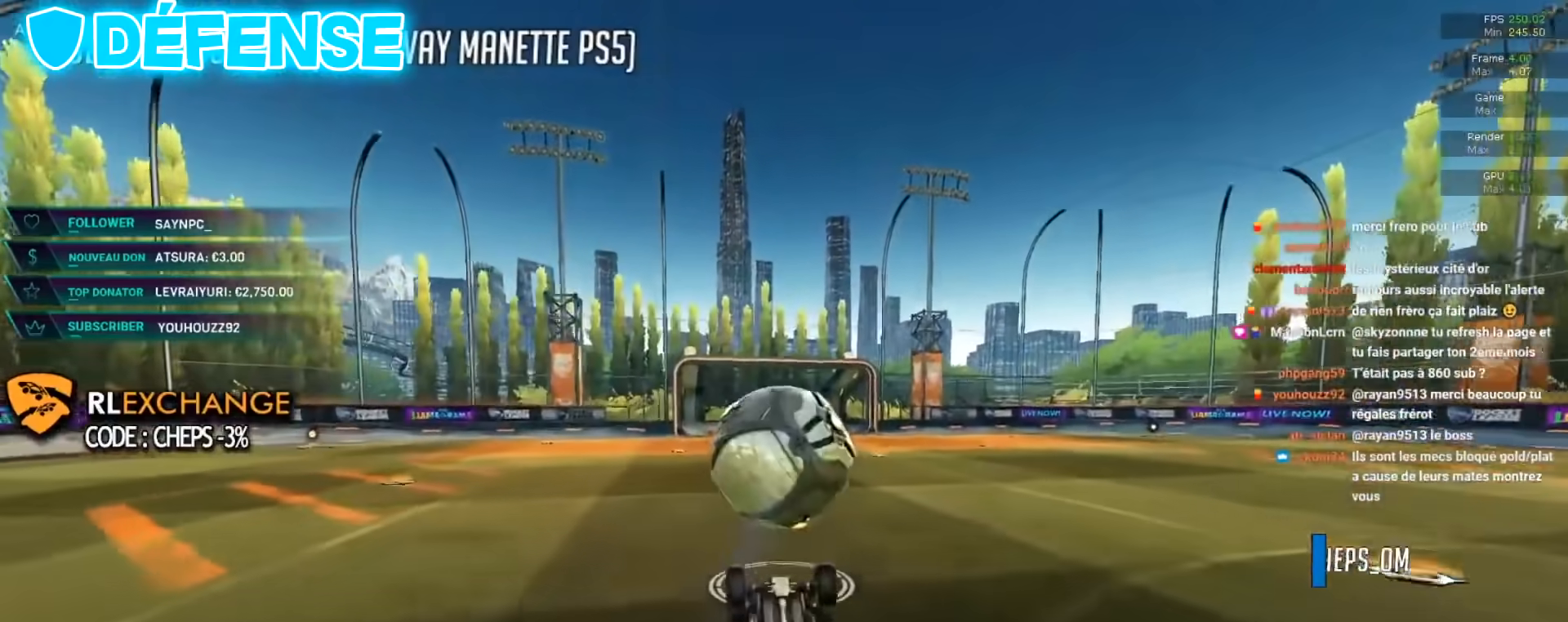
{"buttons": ["START"], "left_stick": "center", "events": [[17, "R2", "up"], [484, "START", "down"]]}
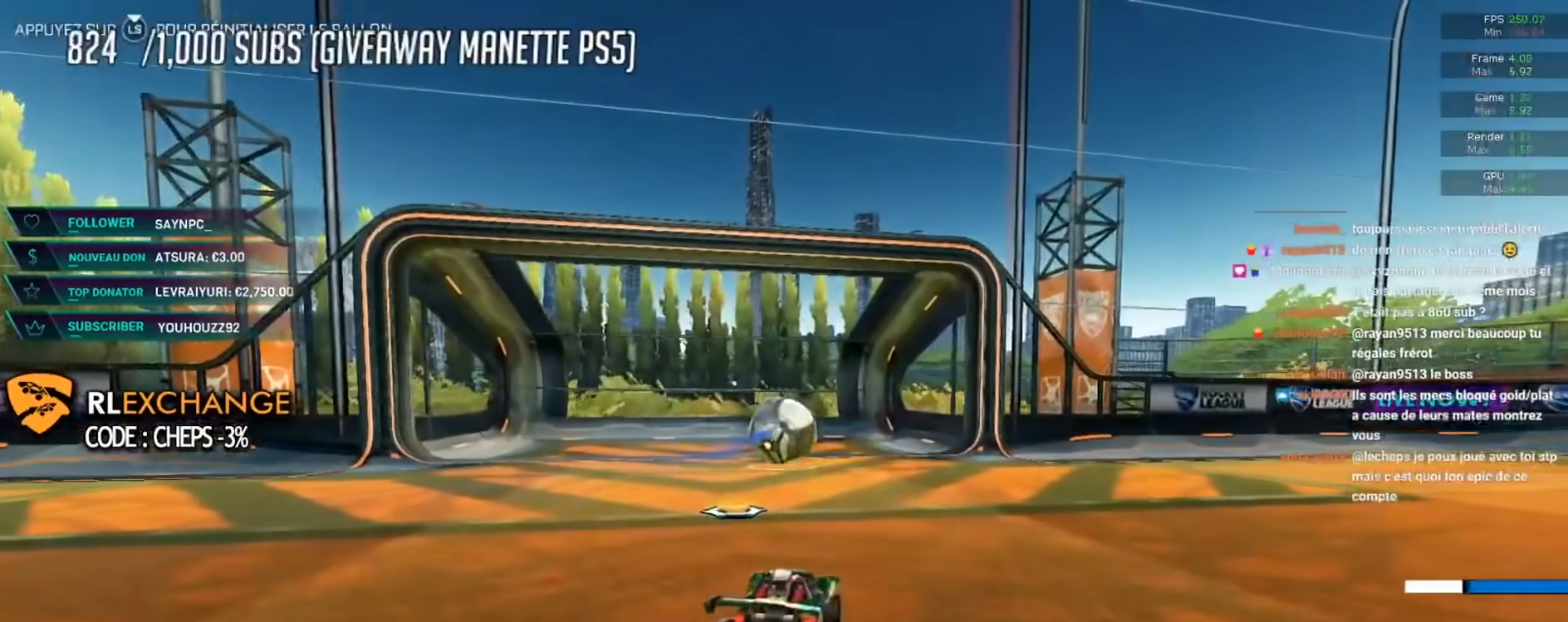
{"buttons": [], "left_stick": "center", "events": [[133, "START", "up"]]}
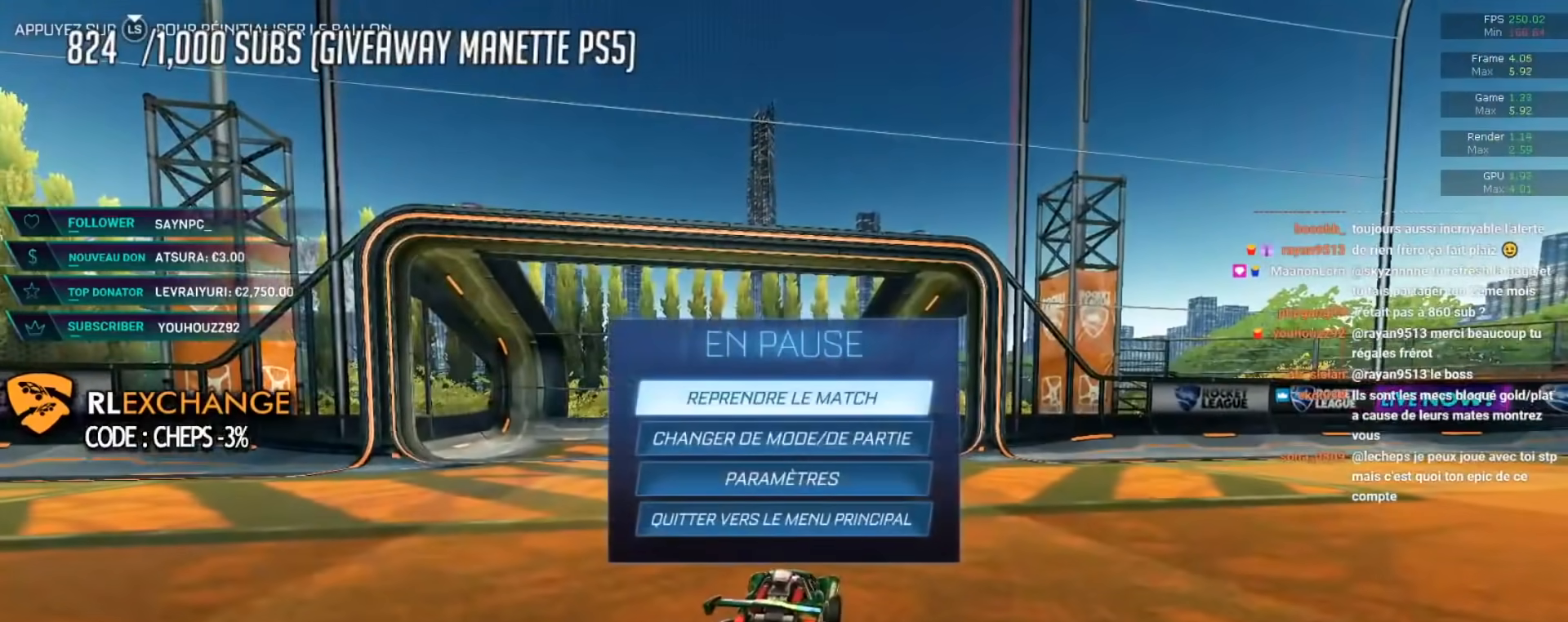
{"buttons": [], "left_stick": "center", "events": [[150, "B", "down"], [234, "B", "up"]]}